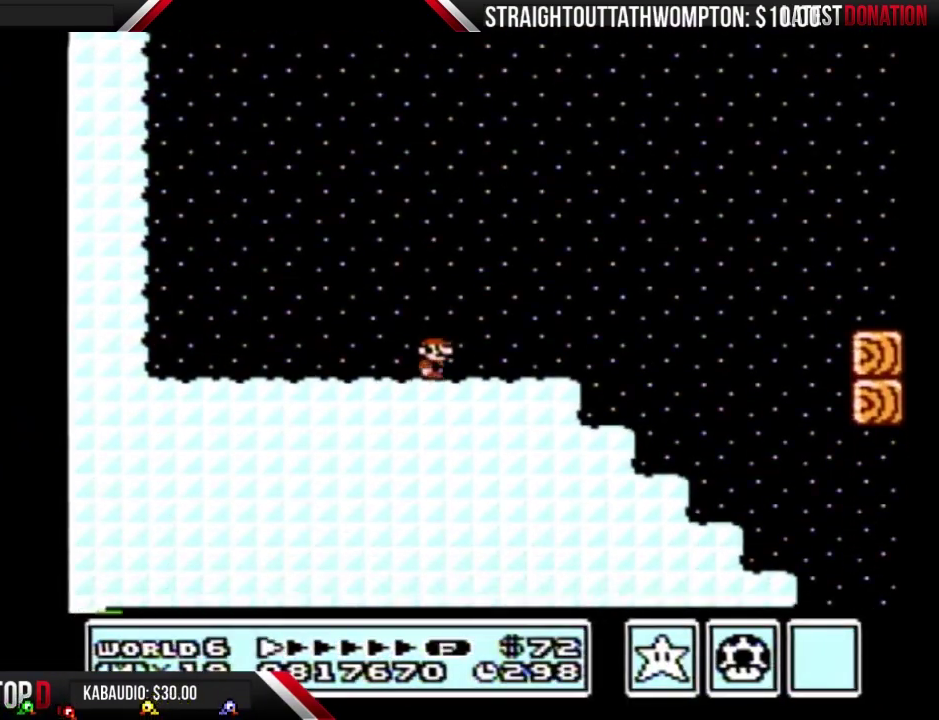
Gameplay with a controller (Nintendo layout); each line is a JSON object with the inputs held at the frame after it. "events" lists button and stick changes between this image and that frame as [ms after this image, input, new state], when the widget could be followed in between. Not read: L3 R3.
{"buttons": ["B", "DPAD_RIGHT"], "events": []}
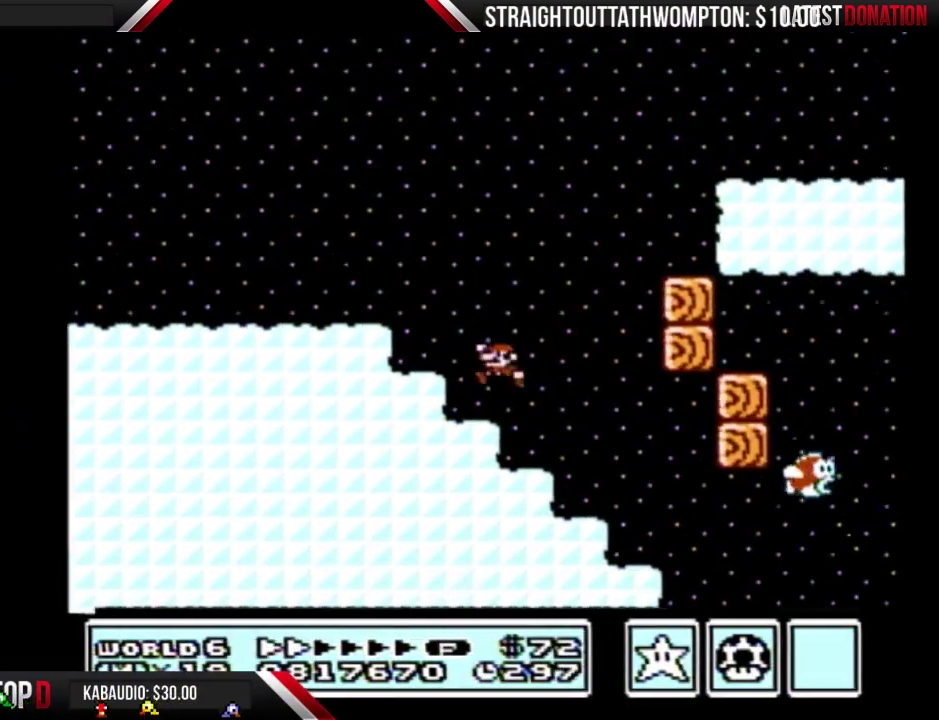
{"buttons": ["B", "DPAD_RIGHT"], "events": [[33, "DPAD_LEFT", "down"], [33, "DPAD_RIGHT", "up"], [167, "DPAD_LEFT", "up"], [167, "DPAD_RIGHT", "down"]]}
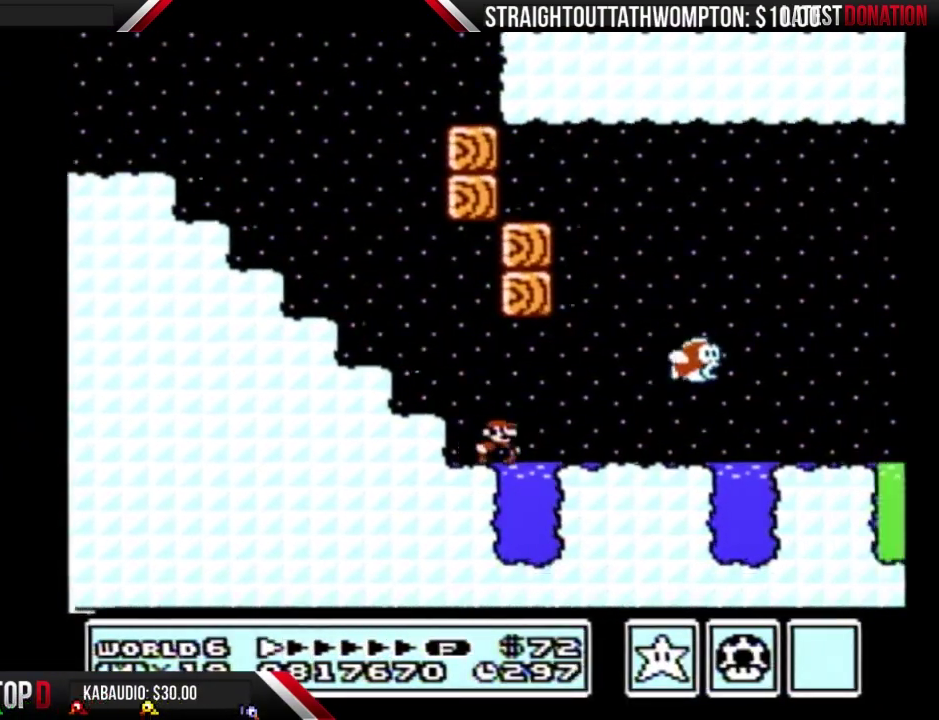
{"buttons": ["B", "DPAD_RIGHT"], "events": []}
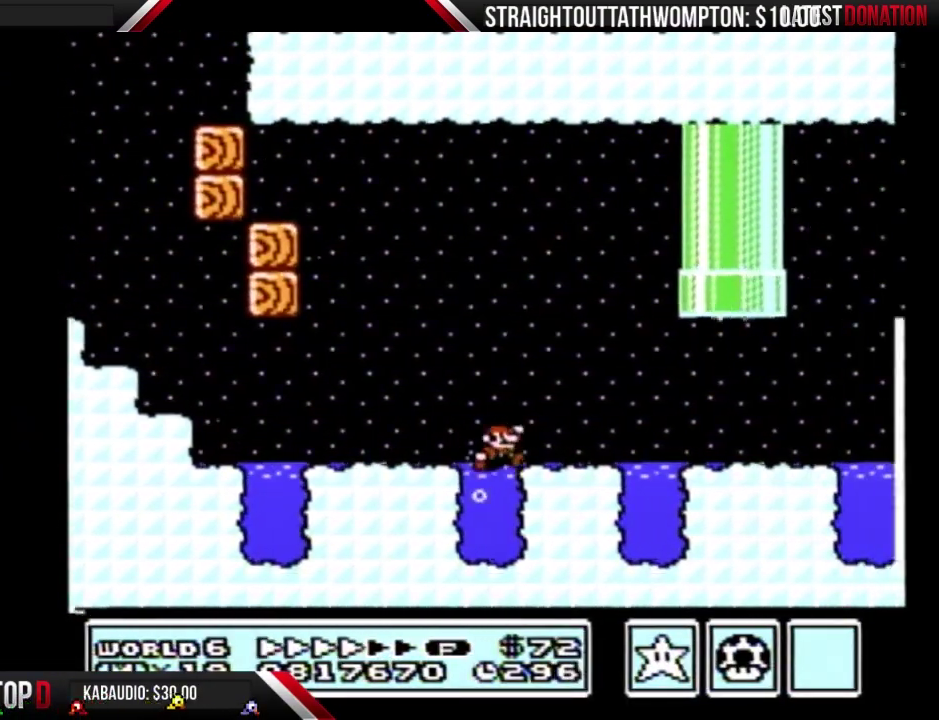
{"buttons": ["B", "DPAD_RIGHT"], "events": []}
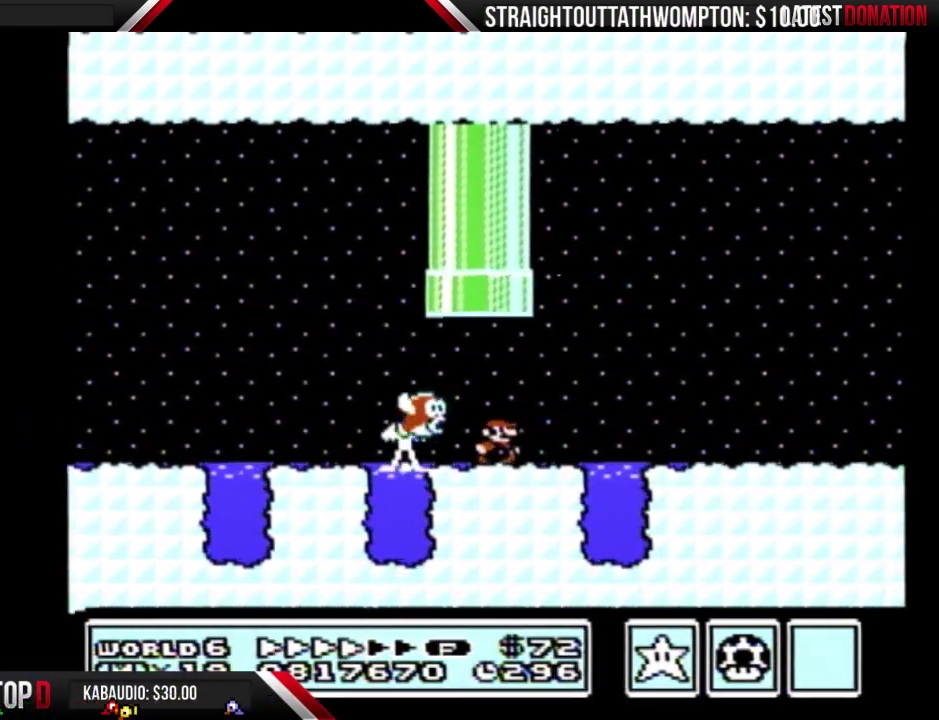
{"buttons": ["B", "DPAD_RIGHT"], "events": []}
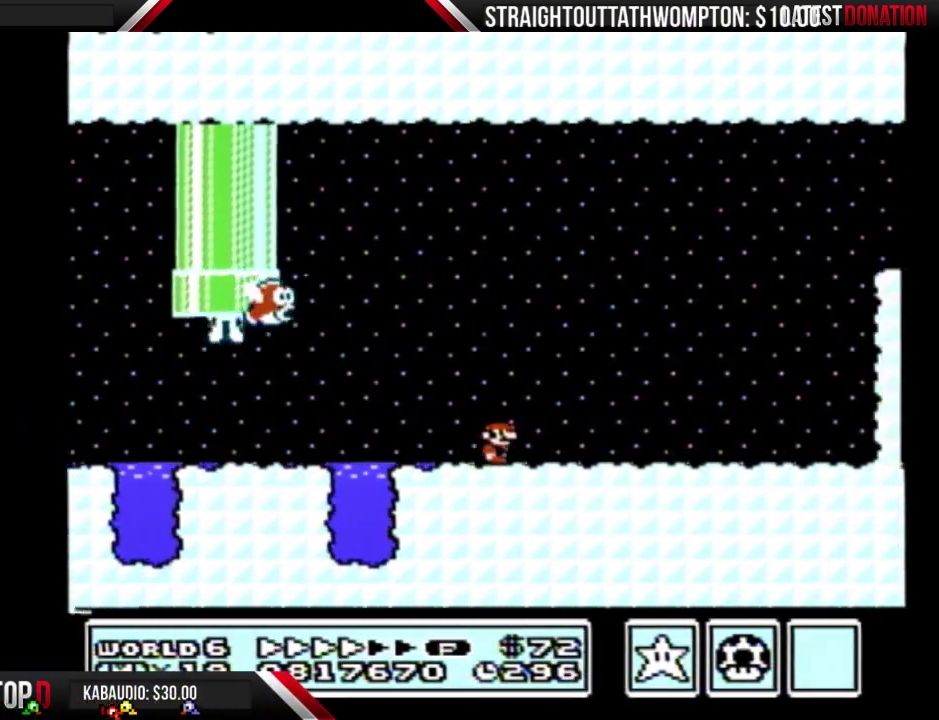
{"buttons": ["A", "B", "DPAD_RIGHT"], "events": [[333, "A", "down"]]}
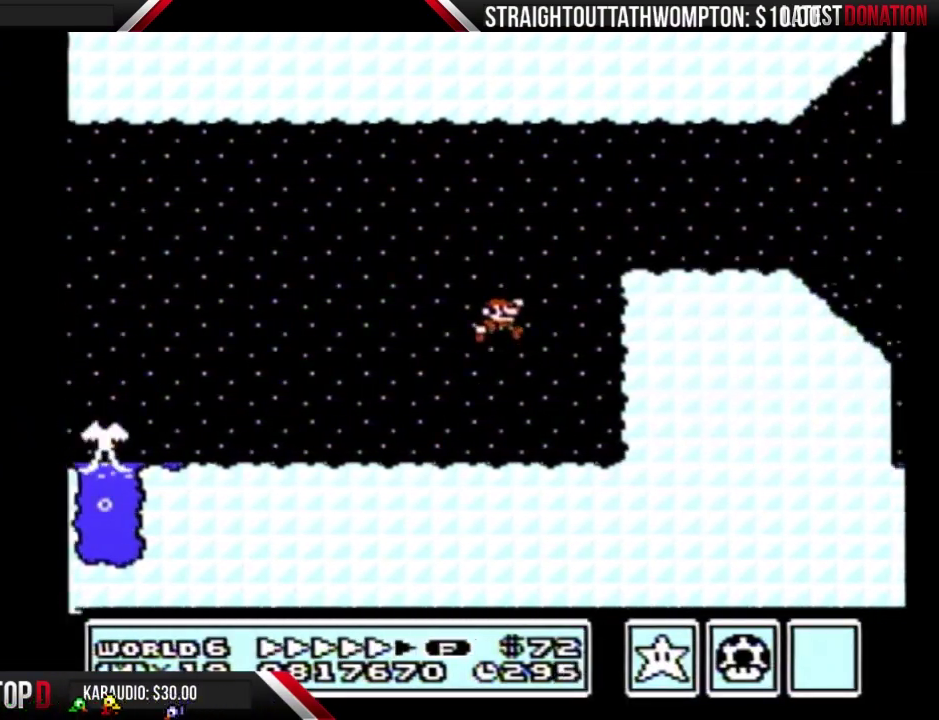
{"buttons": ["B", "DPAD_RIGHT"], "events": [[133, "A", "up"]]}
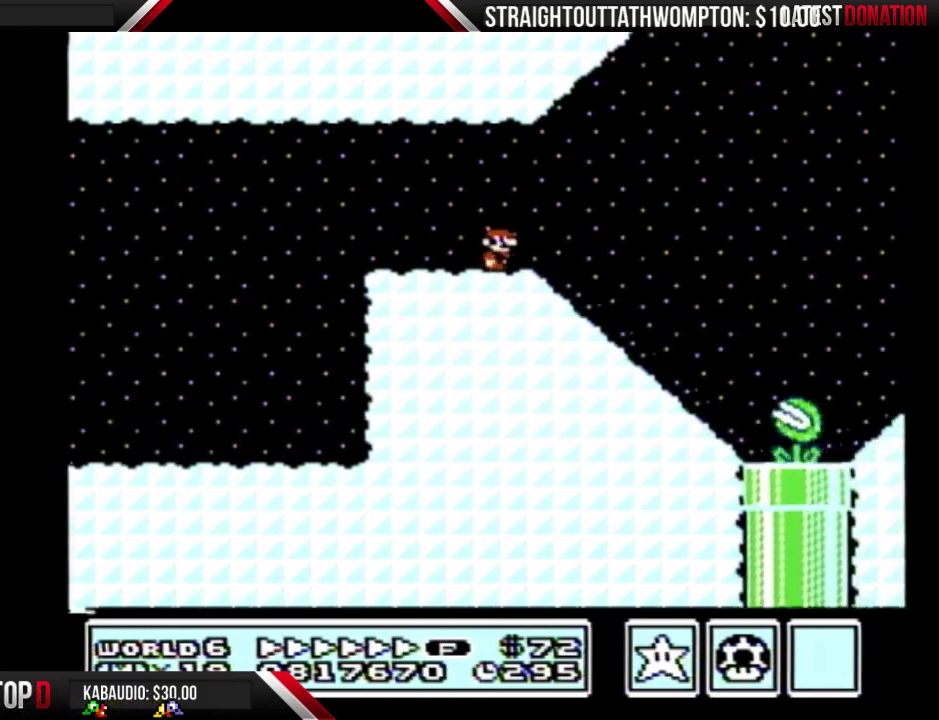
{"buttons": ["A", "B", "DPAD_RIGHT"], "events": [[267, "A", "down"]]}
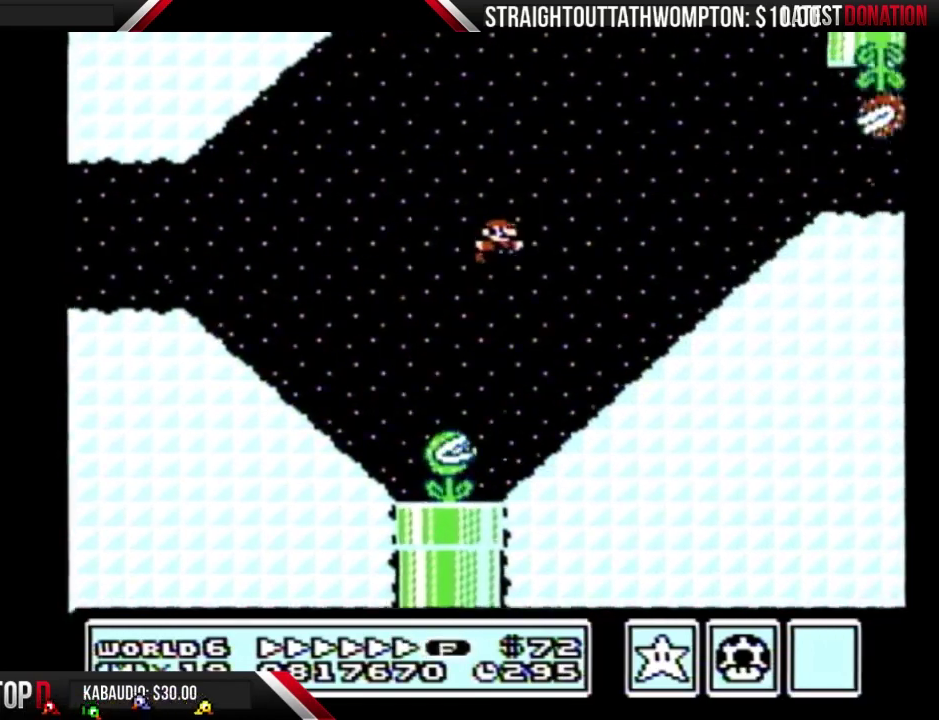
{"buttons": ["B", "DPAD_RIGHT"], "events": [[233, "A", "up"]]}
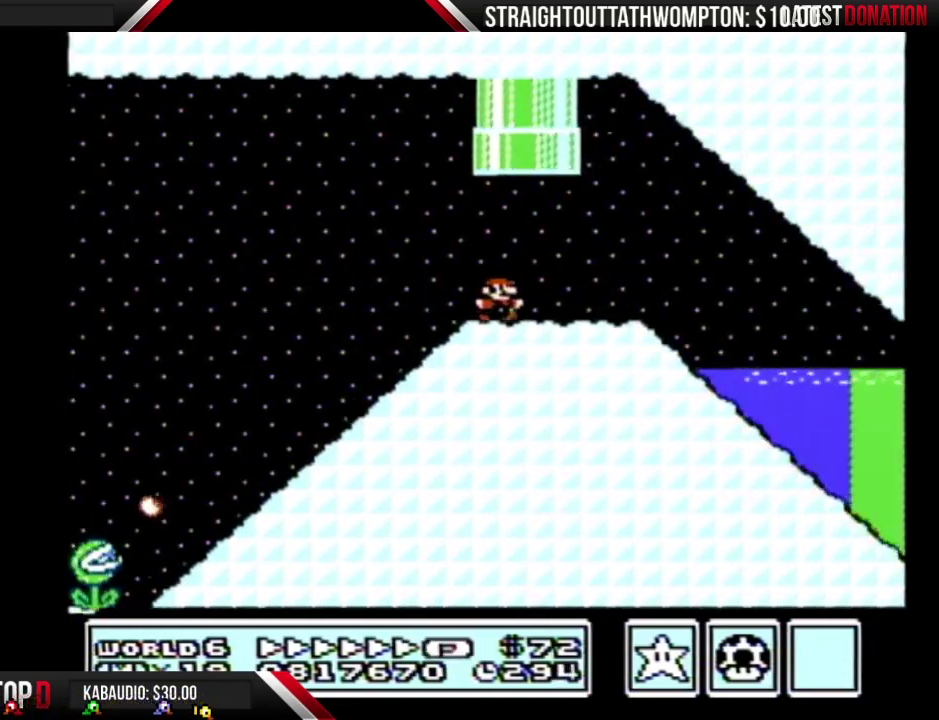
{"buttons": ["B", "DPAD_RIGHT"], "events": []}
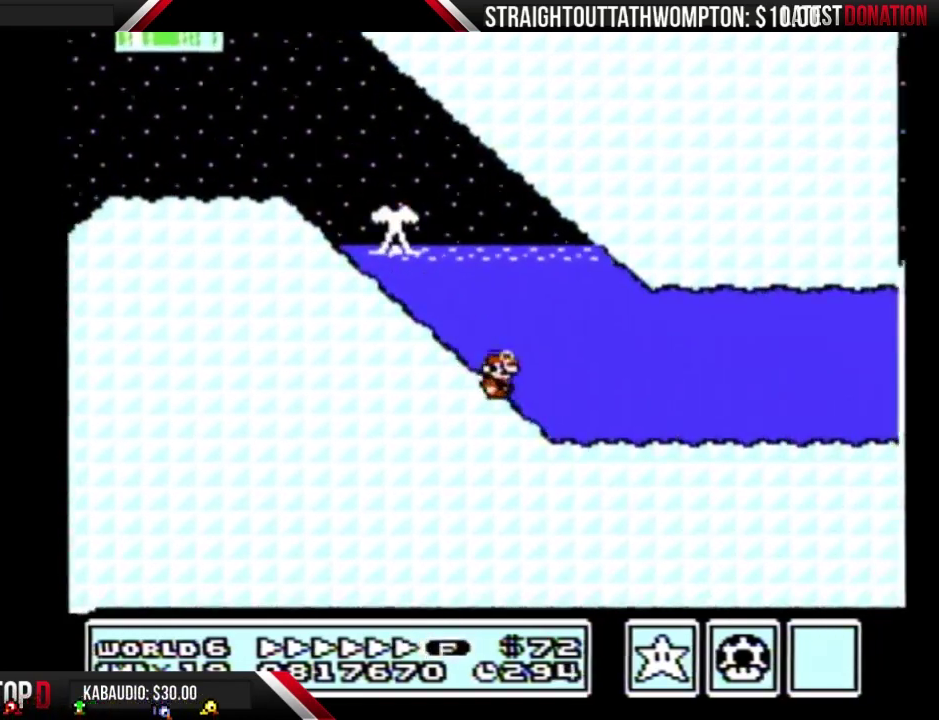
{"buttons": ["B", "DPAD_RIGHT"], "events": [[67, "A", "down"], [133, "A", "up"]]}
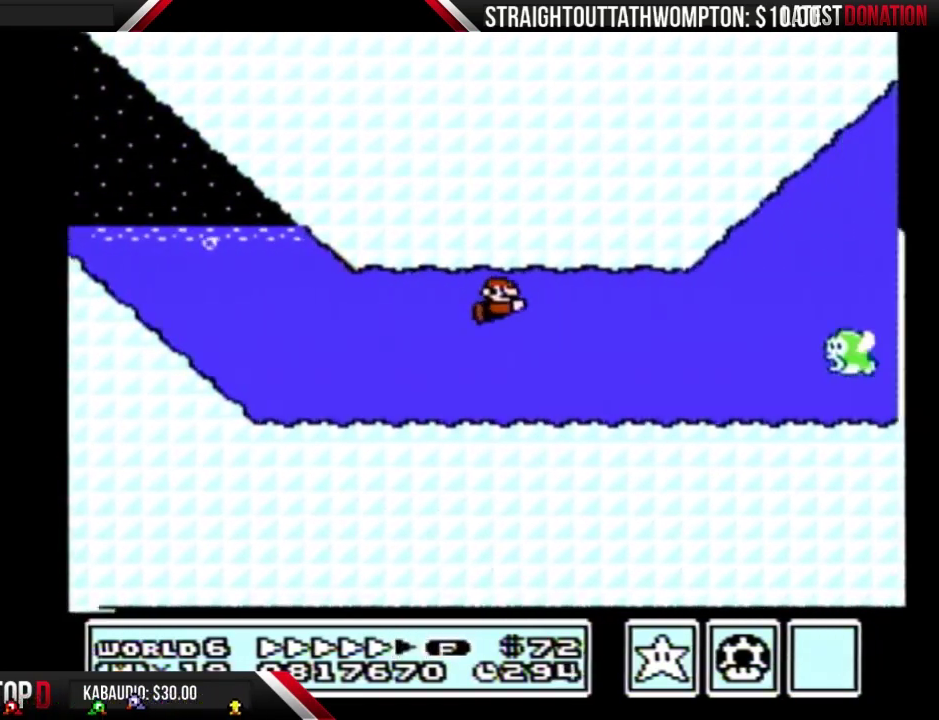
{"buttons": ["B", "DPAD_RIGHT"], "events": [[300, "A", "down"], [367, "A", "up"]]}
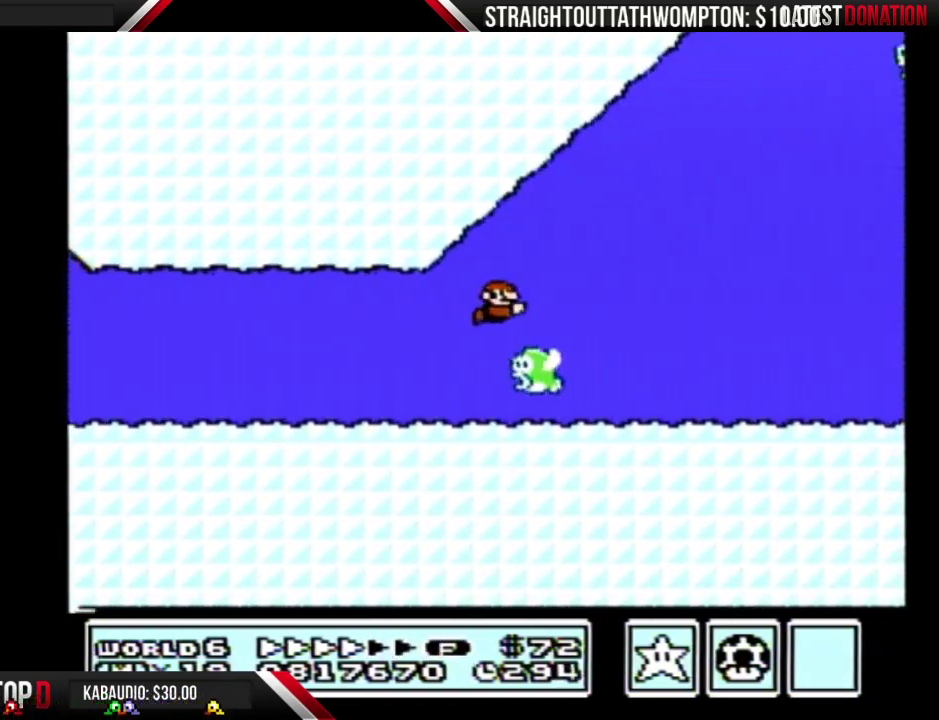
{"buttons": ["A", "B", "DPAD_RIGHT"], "events": [[467, "A", "down"]]}
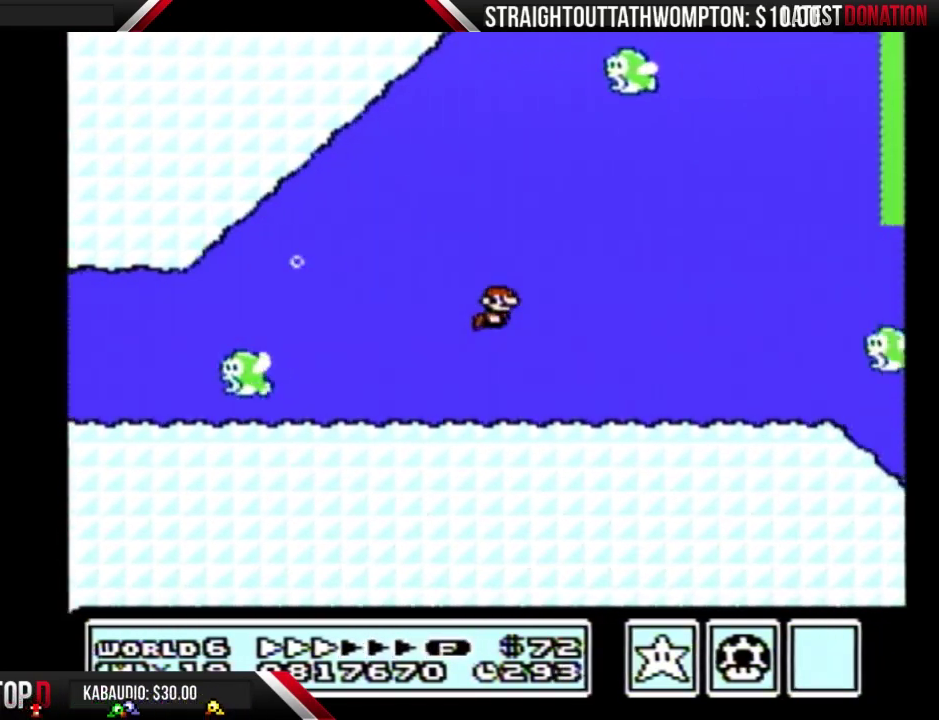
{"buttons": ["B", "DPAD_RIGHT"], "events": [[67, "A", "up"]]}
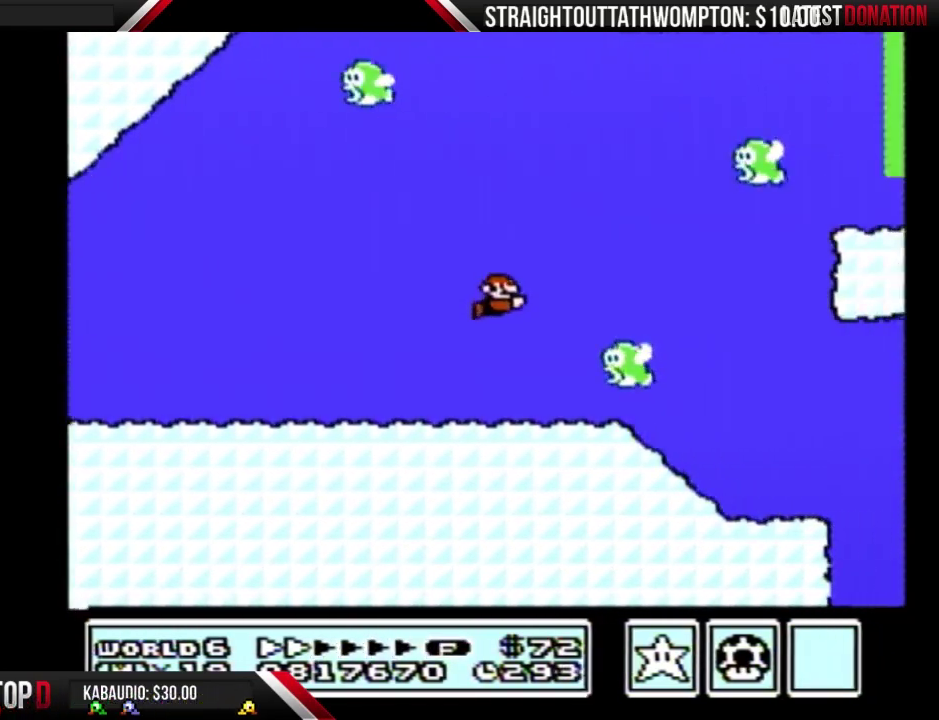
{"buttons": ["B", "DPAD_RIGHT"], "events": []}
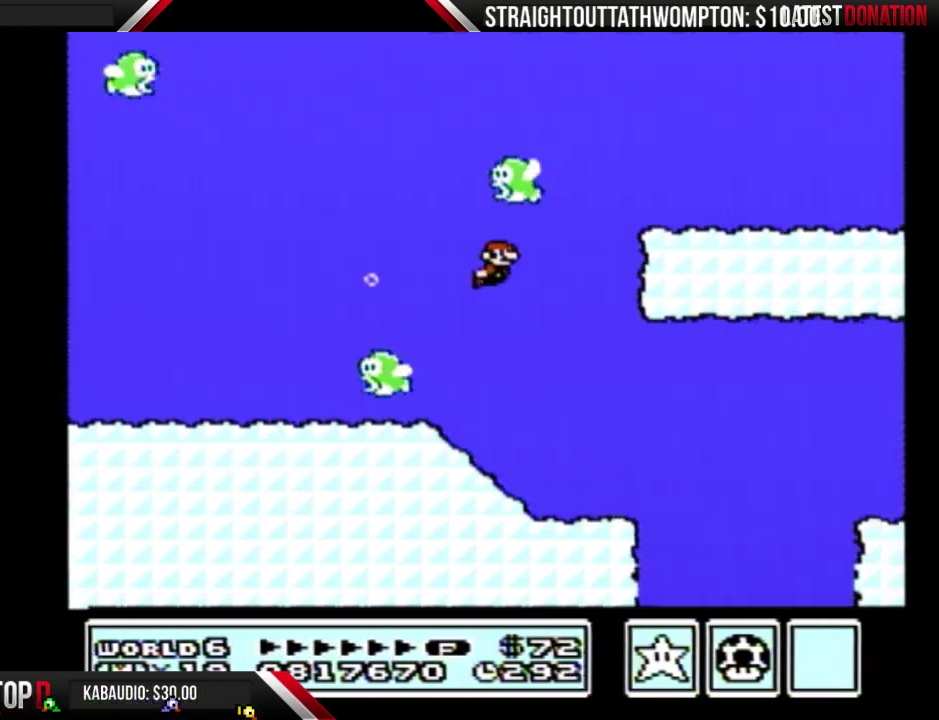
{"buttons": ["B", "DPAD_RIGHT"], "events": []}
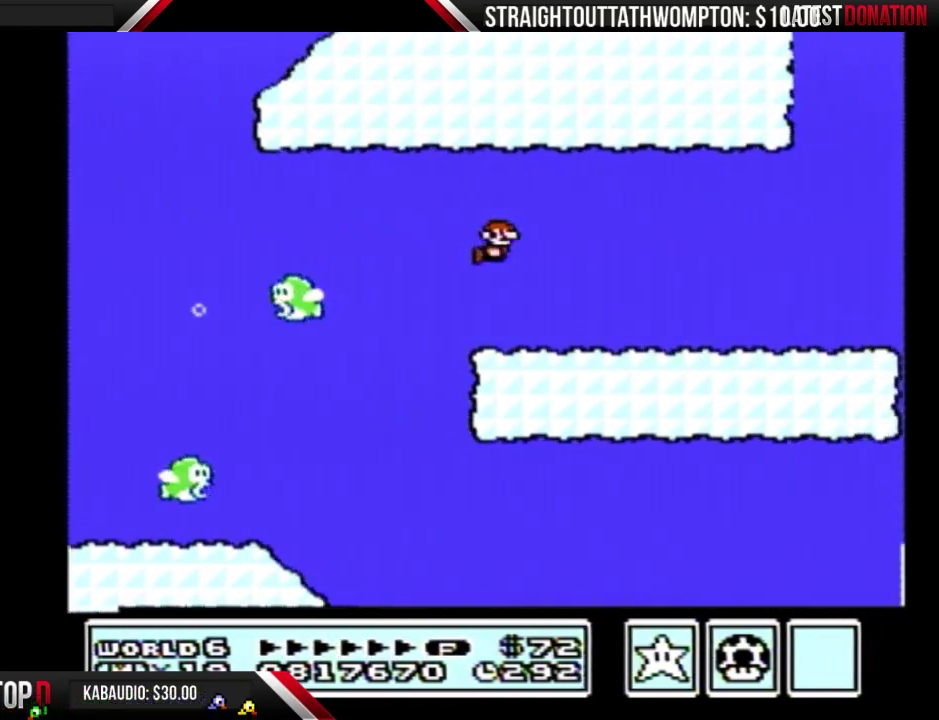
{"buttons": ["B", "DPAD_RIGHT"], "events": []}
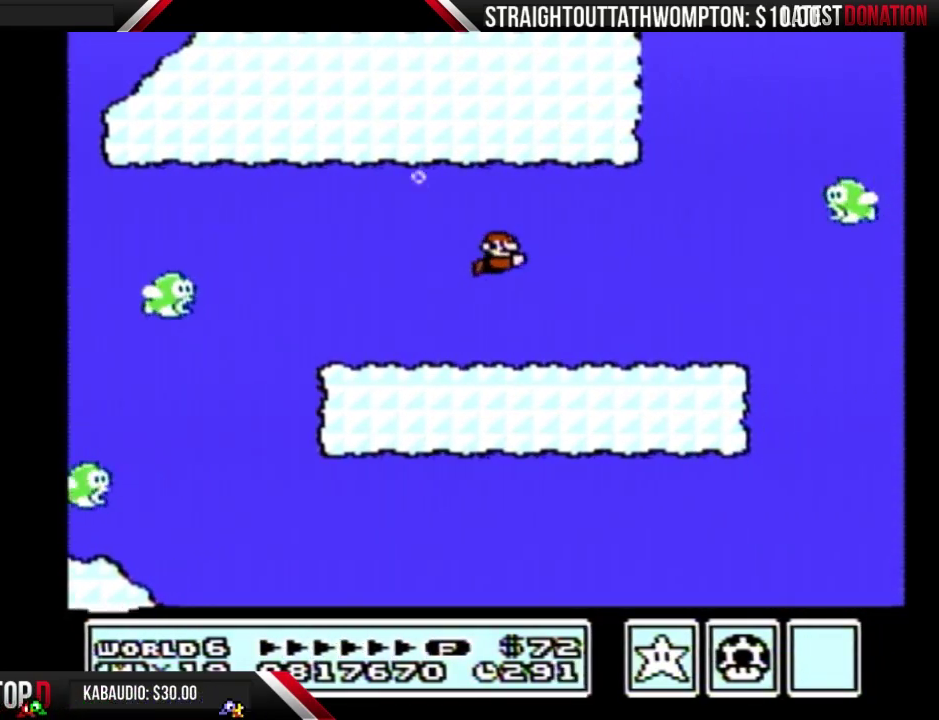
{"buttons": ["B", "DPAD_RIGHT"], "events": [[333, "A", "down"], [400, "A", "up"]]}
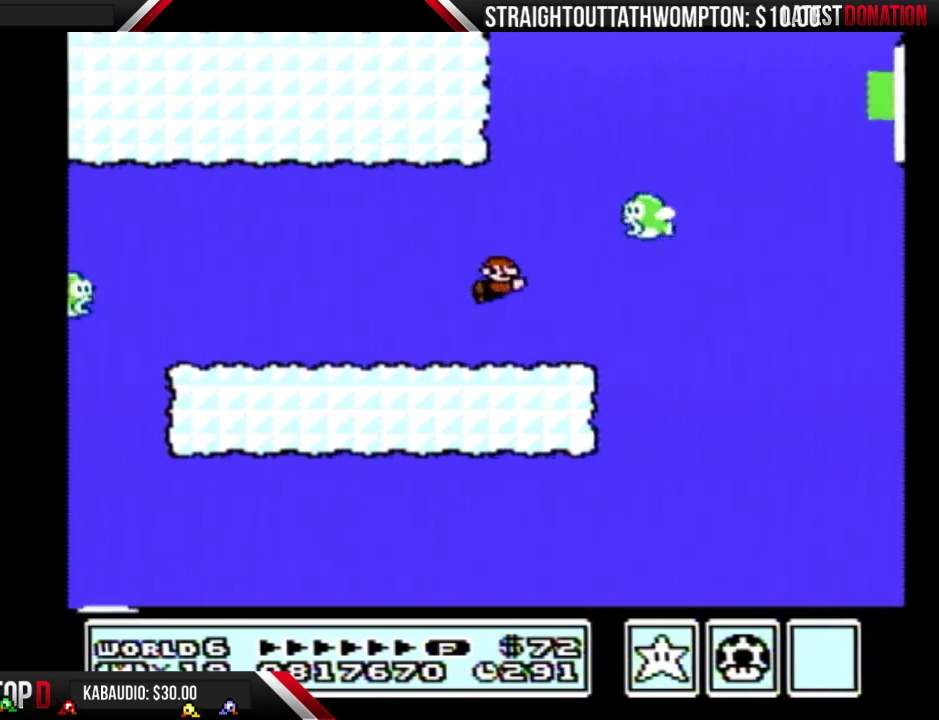
{"buttons": ["A", "B", "DPAD_RIGHT"], "events": [[433, "A", "down"]]}
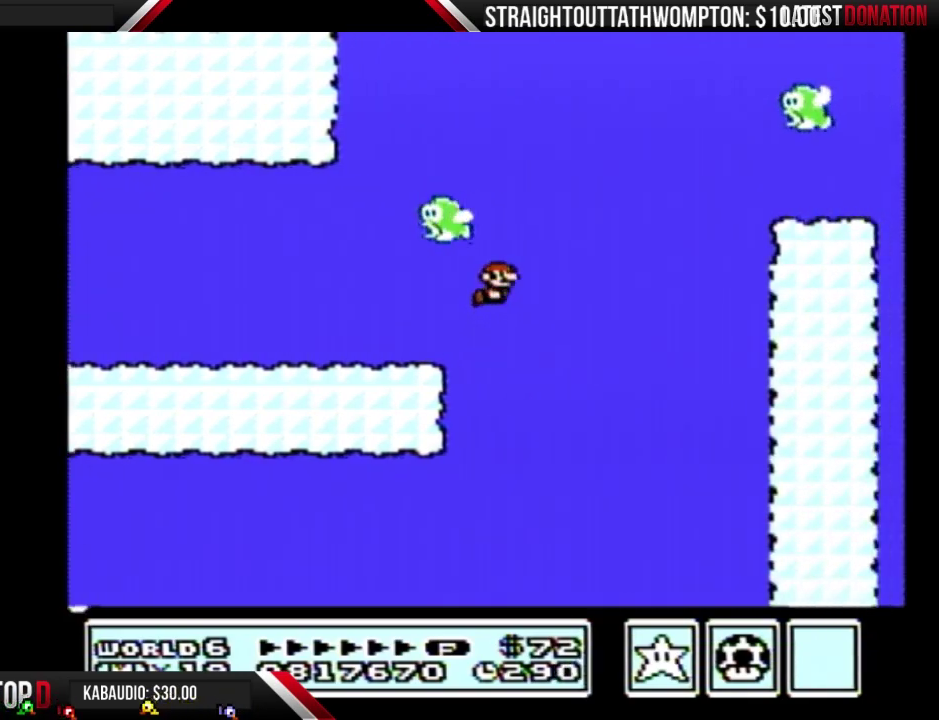
{"buttons": ["B", "DPAD_RIGHT"], "events": [[33, "A", "up"]]}
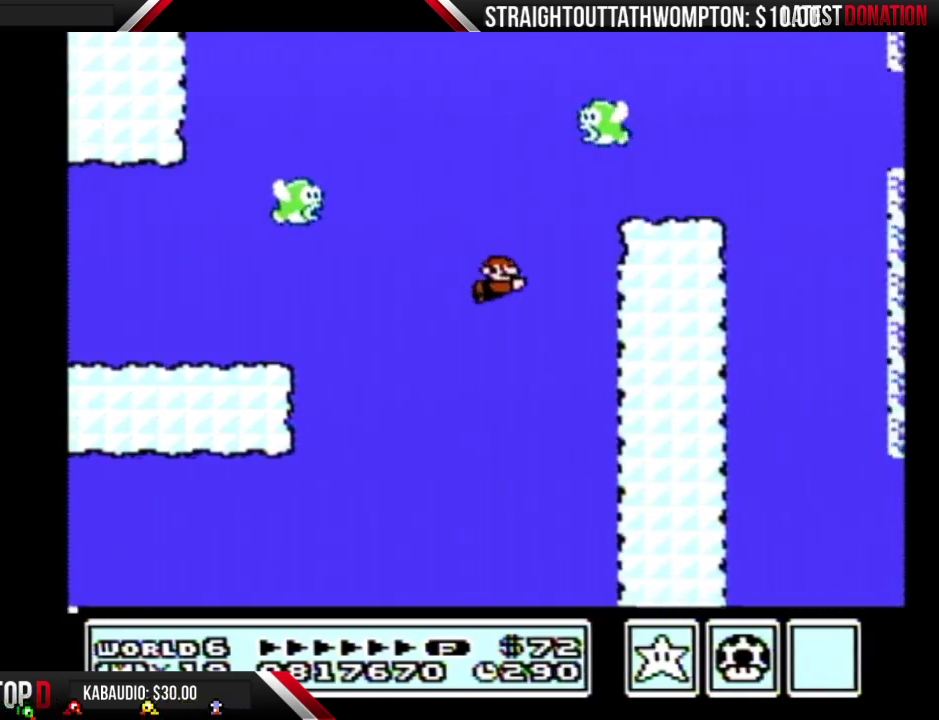
{"buttons": ["B", "DPAD_RIGHT"], "events": [[67, "A", "down"], [133, "A", "up"]]}
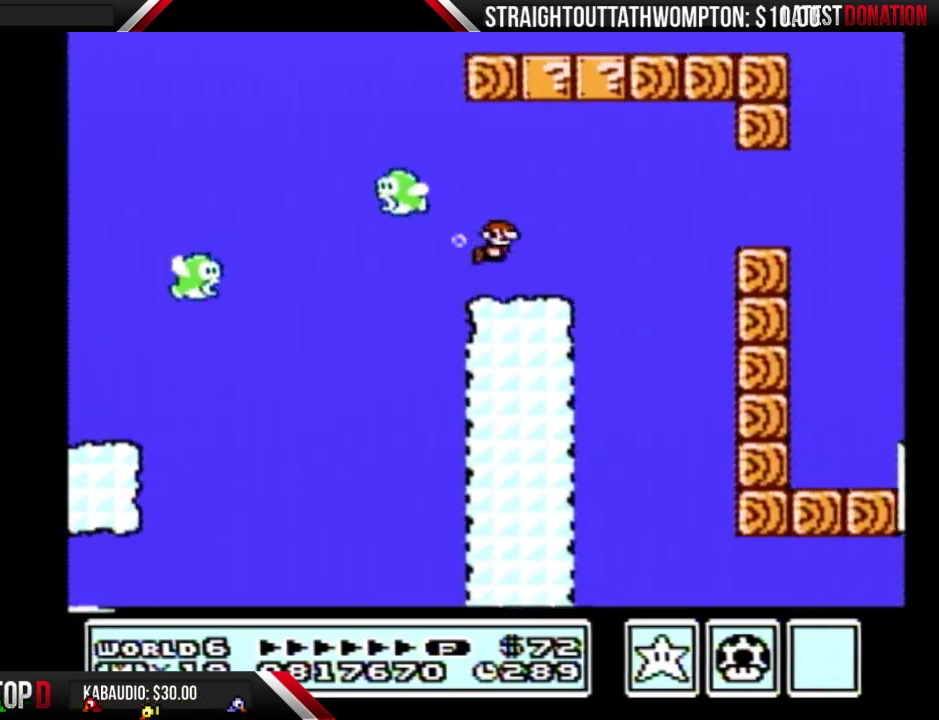
{"buttons": ["A", "B", "DPAD_RIGHT"], "events": [[500, "A", "down"]]}
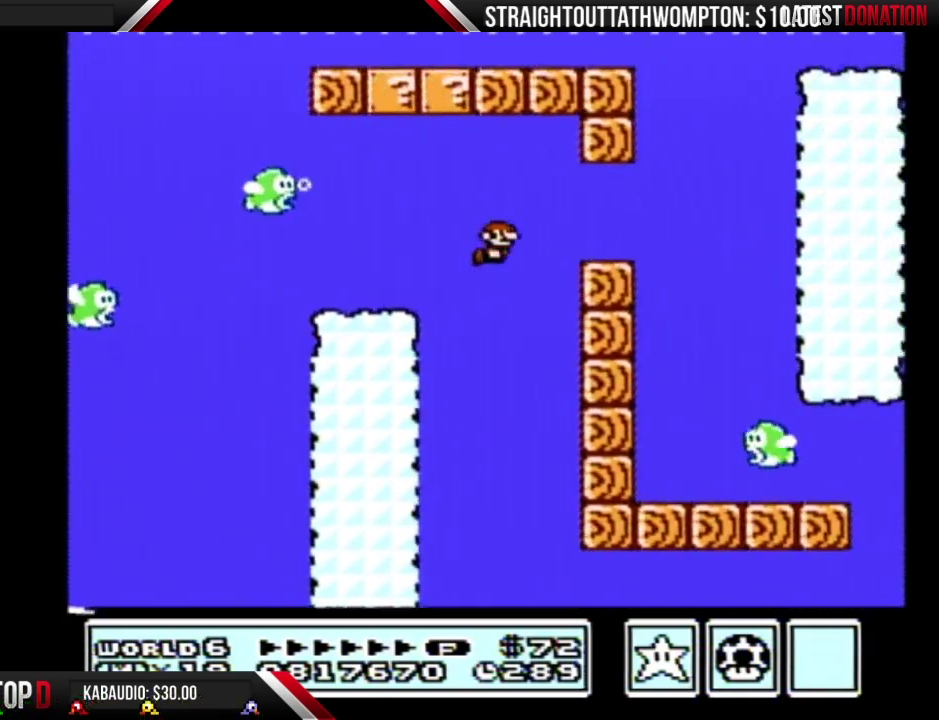
{"buttons": ["B", "DPAD_LEFT"], "events": [[33, "A", "up"], [200, "DPAD_LEFT", "down"], [200, "DPAD_RIGHT", "up"]]}
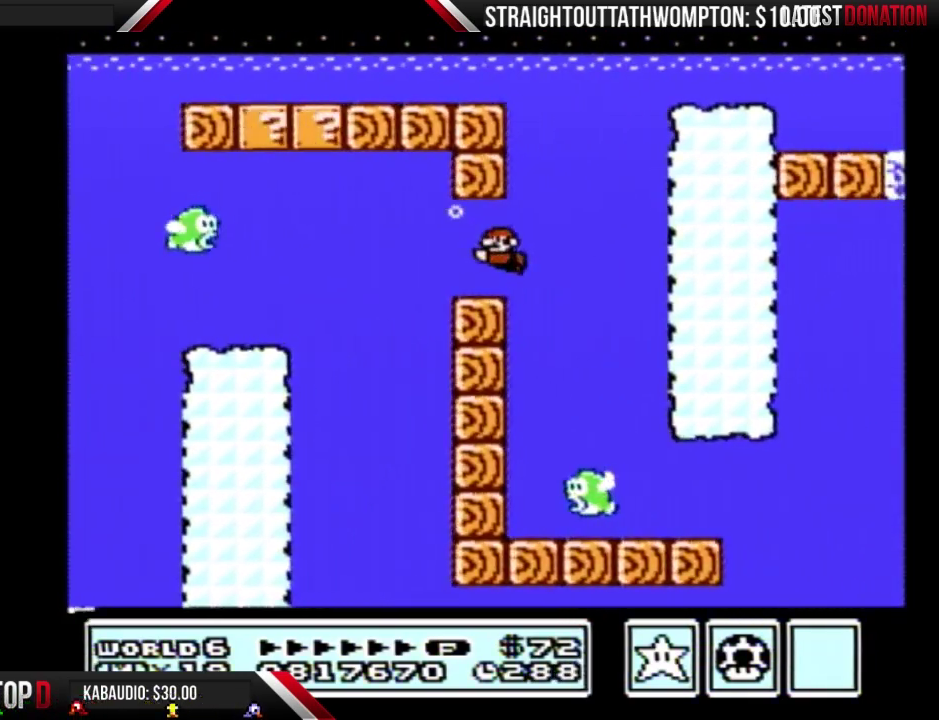
{"buttons": ["B"], "events": [[33, "DPAD_LEFT", "up"]]}
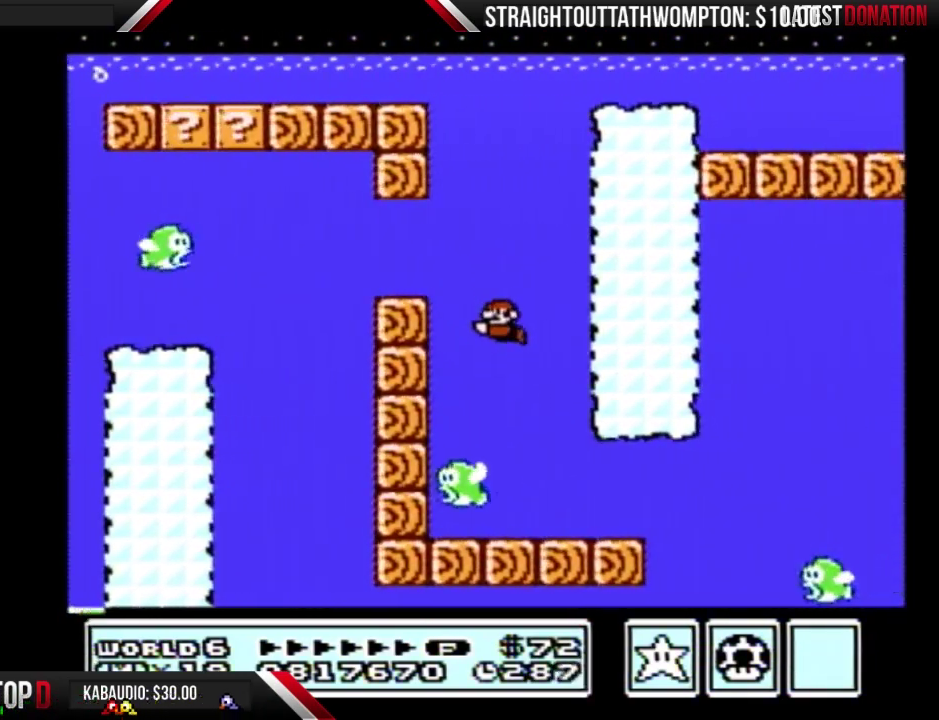
{"buttons": ["B", "DPAD_RIGHT"], "events": [[133, "DPAD_RIGHT", "down"]]}
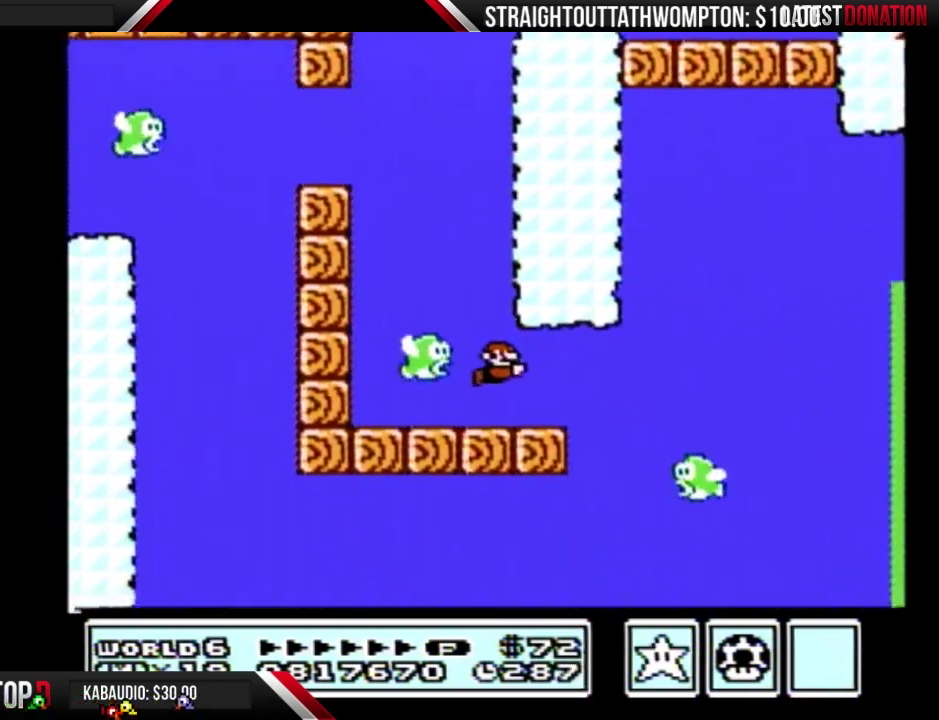
{"buttons": ["B", "DPAD_RIGHT"], "events": [[100, "A", "down"], [167, "A", "up"], [300, "A", "down"], [367, "A", "up"], [433, "A", "down"], [500, "A", "up"]]}
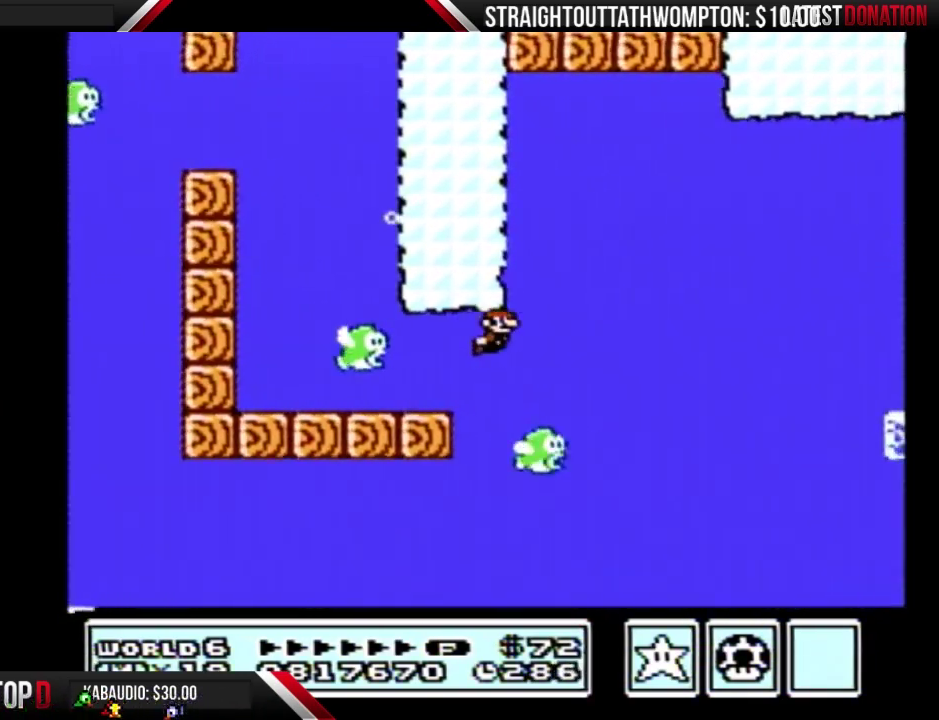
{"buttons": ["A", "B", "DPAD_RIGHT"], "events": [[467, "A", "down"]]}
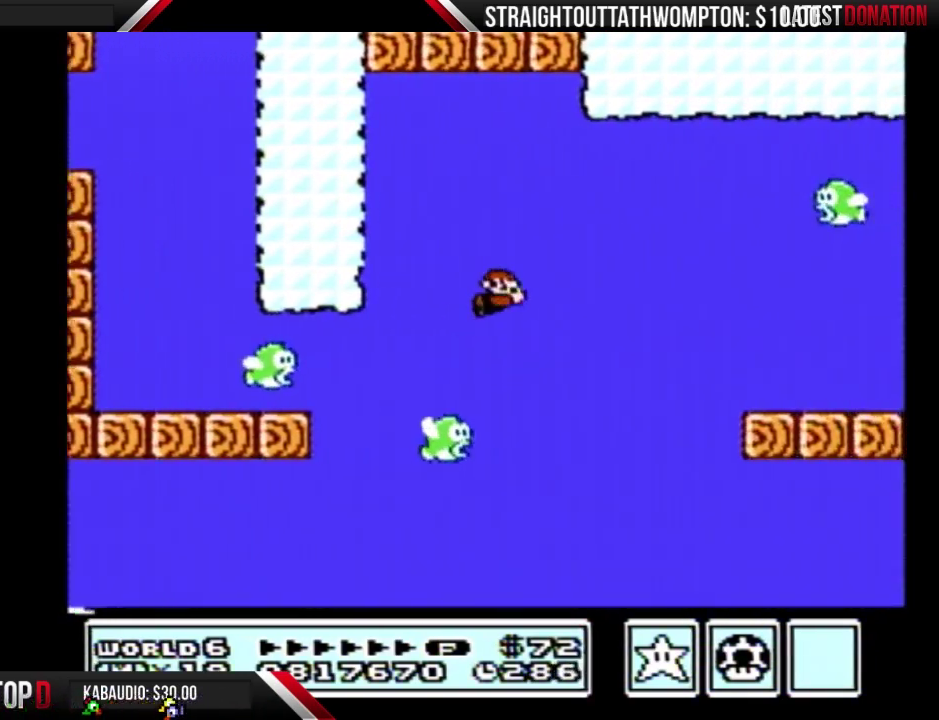
{"buttons": ["B", "DPAD_RIGHT"], "events": [[33, "A", "up"], [100, "A", "down"], [167, "A", "up"], [433, "A", "down"], [500, "A", "up"]]}